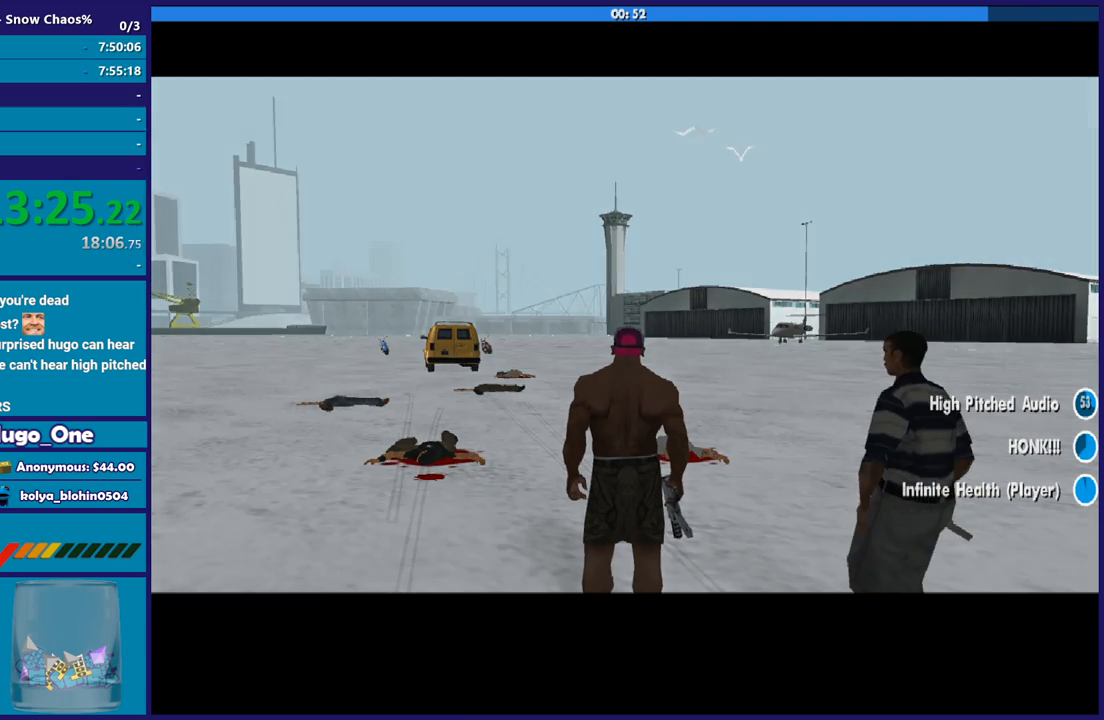
Gameplay with a controller (Xbox layout); each line is a JSON object with the inputs held at the frame after it. "button_events" lists button changes between this image and that frame as [ms after this image, input, new state], when the widget could be followed in between (sticks are given only as held states). This document gives stick clicks only as held states, not as events. Not read: L1 R1.
{"buttons": ["A"], "left_stick": "center", "right_stick": "center", "button_events": [[33, "A", "down"], [133, "A", "up"], [233, "A", "down"], [367, "A", "up"], [434, "A", "down"]]}
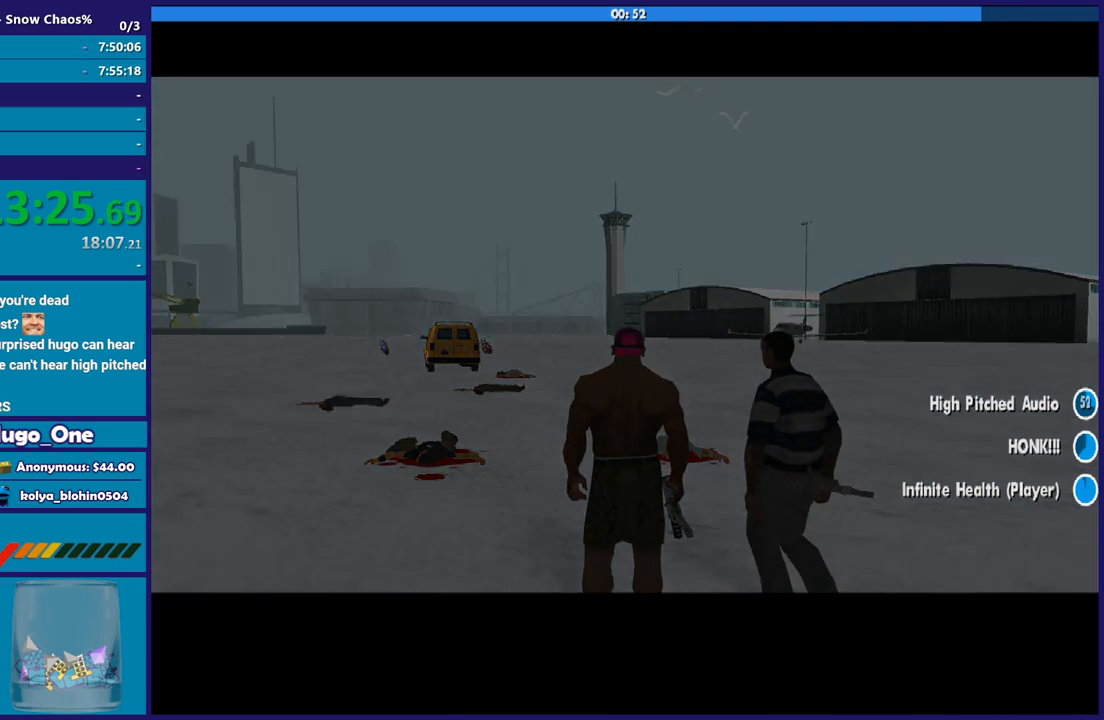
{"buttons": [], "left_stick": "center", "right_stick": "center", "button_events": [[67, "A", "up"], [167, "A", "down"], [301, "A", "up"], [367, "A", "down"], [501, "A", "up"]]}
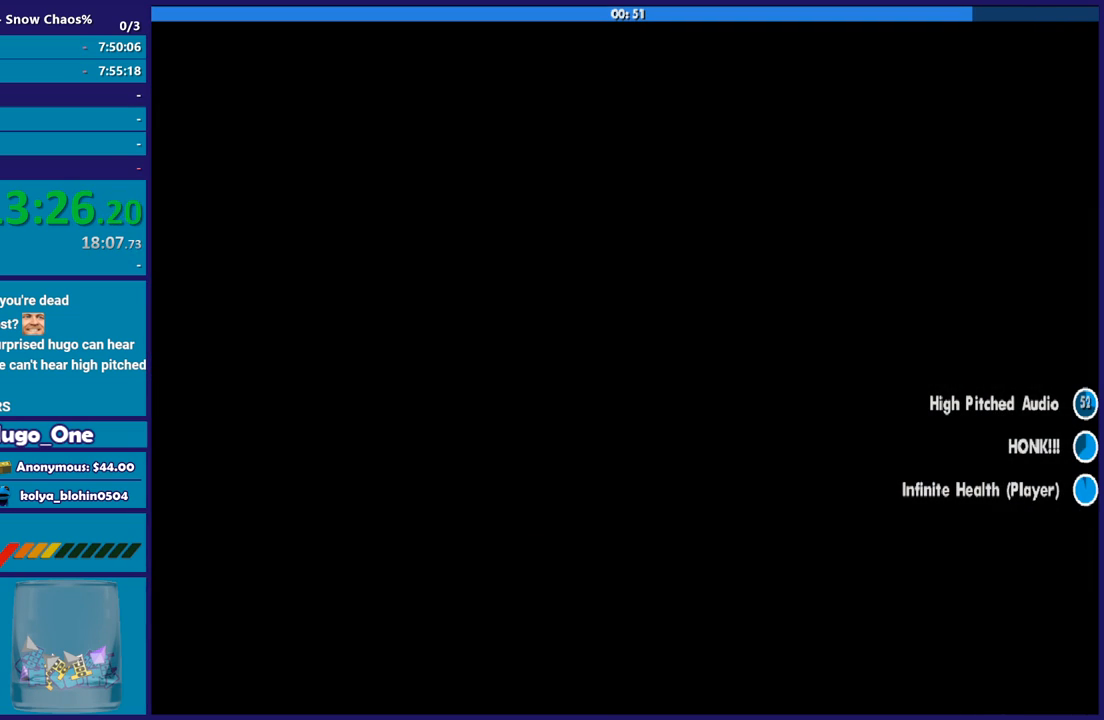
{"buttons": ["A"], "left_stick": "up", "right_stick": "center", "button_events": [[67, "A", "down"], [200, "A", "up"], [300, "A", "down"], [434, "A", "up"], [500, "A", "down"]]}
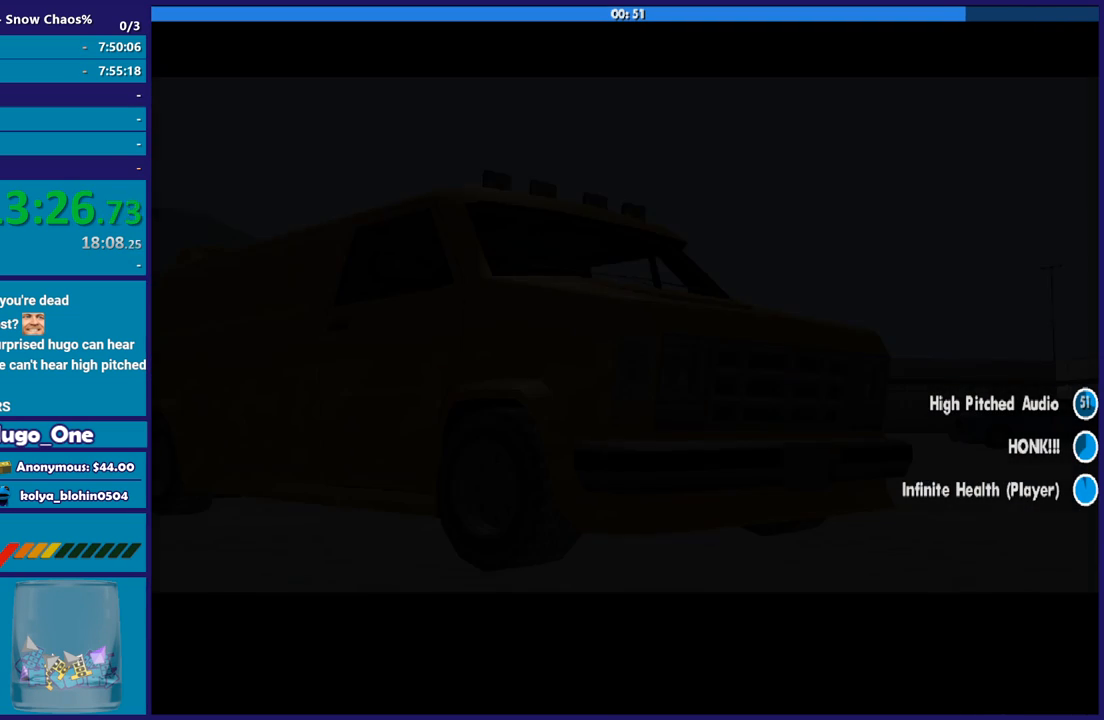
{"buttons": ["A"], "left_stick": "up", "right_stick": "center", "button_events": [[134, "A", "up"], [234, "A", "down"], [334, "A", "up"], [434, "A", "down"]]}
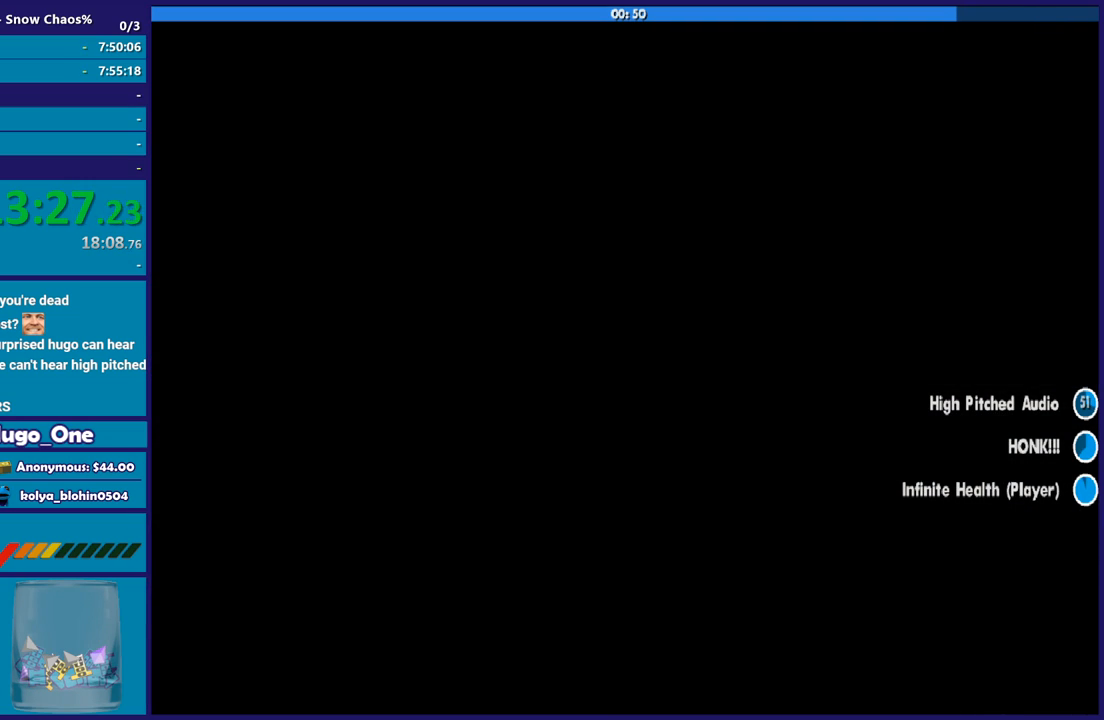
{"buttons": [], "left_stick": "up", "right_stick": "center", "button_events": [[33, "A", "up"], [133, "A", "down"], [233, "A", "up"], [333, "A", "down"], [434, "A", "up"]]}
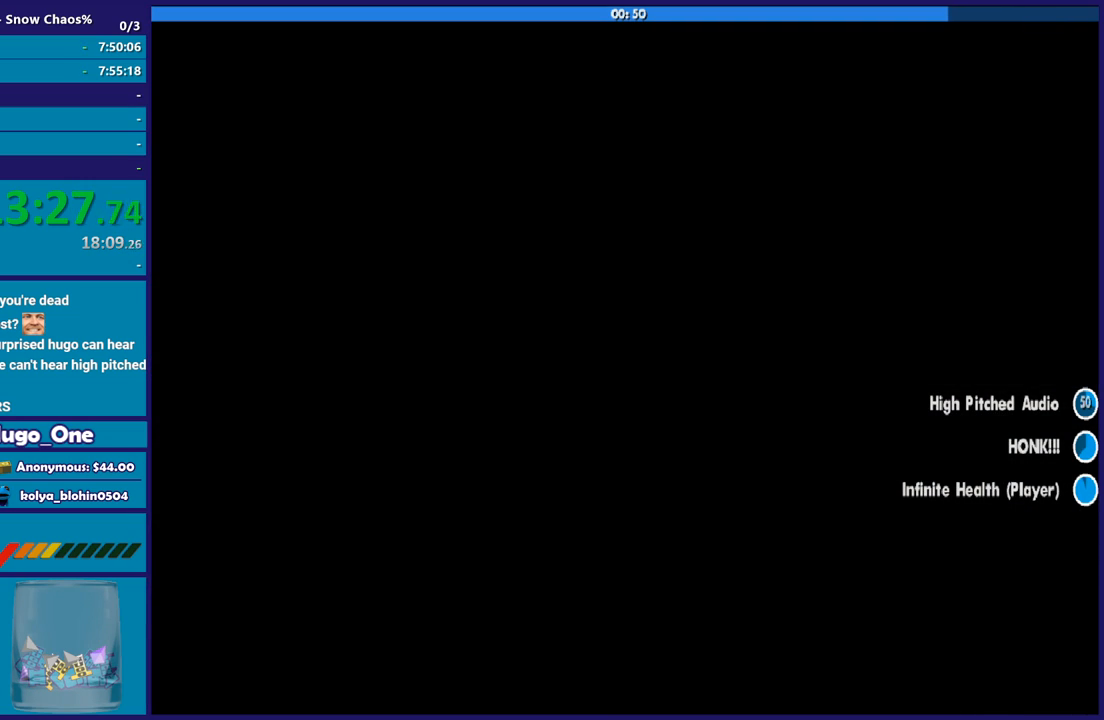
{"buttons": ["A"], "left_stick": "up", "right_stick": "center", "button_events": [[34, "A", "down"], [167, "A", "up"], [267, "A", "down"], [367, "A", "up"], [467, "A", "down"]]}
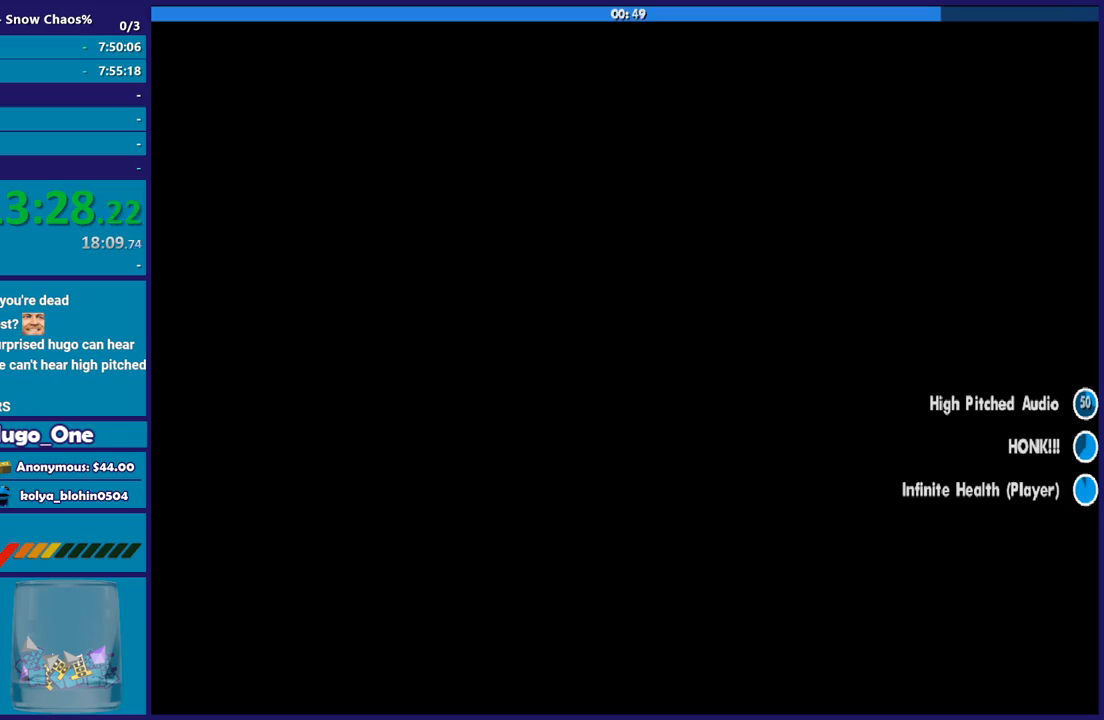
{"buttons": [], "left_stick": "up-right", "right_stick": "center", "button_events": [[67, "A", "up"], [167, "A", "down"], [267, "A", "up"], [400, "A", "down"], [467, "A", "up"]]}
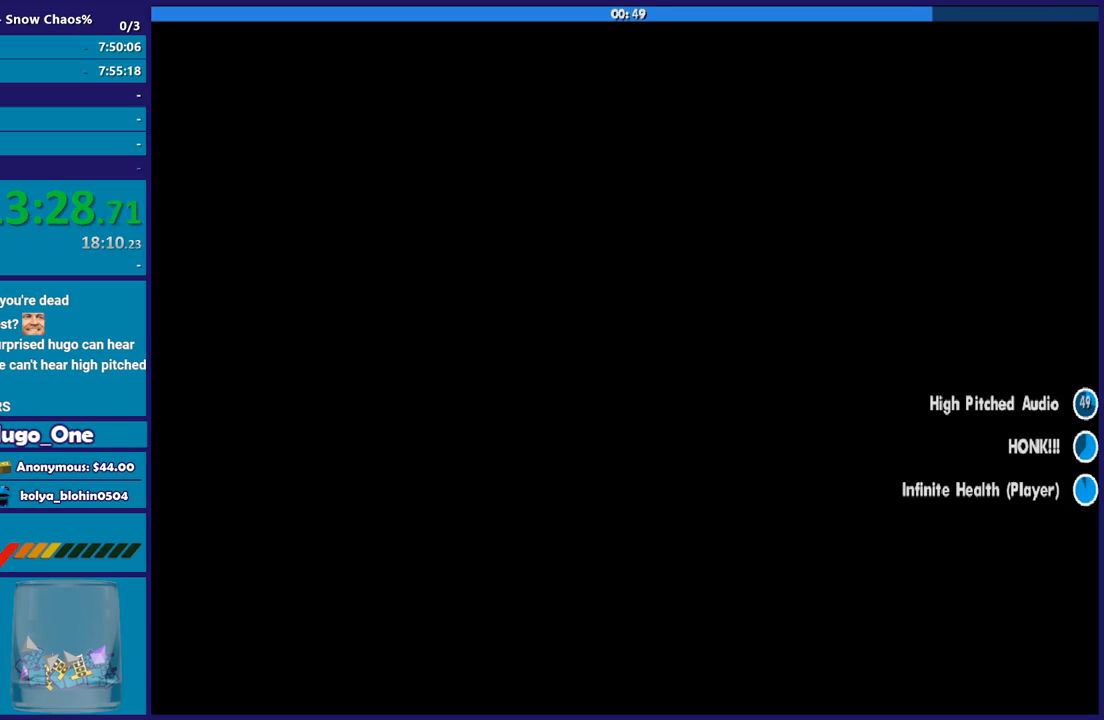
{"buttons": ["A"], "left_stick": "up-right", "right_stick": "center", "button_events": [[67, "A", "down"], [167, "A", "up"], [267, "A", "down"], [401, "A", "up"], [501, "A", "down"]]}
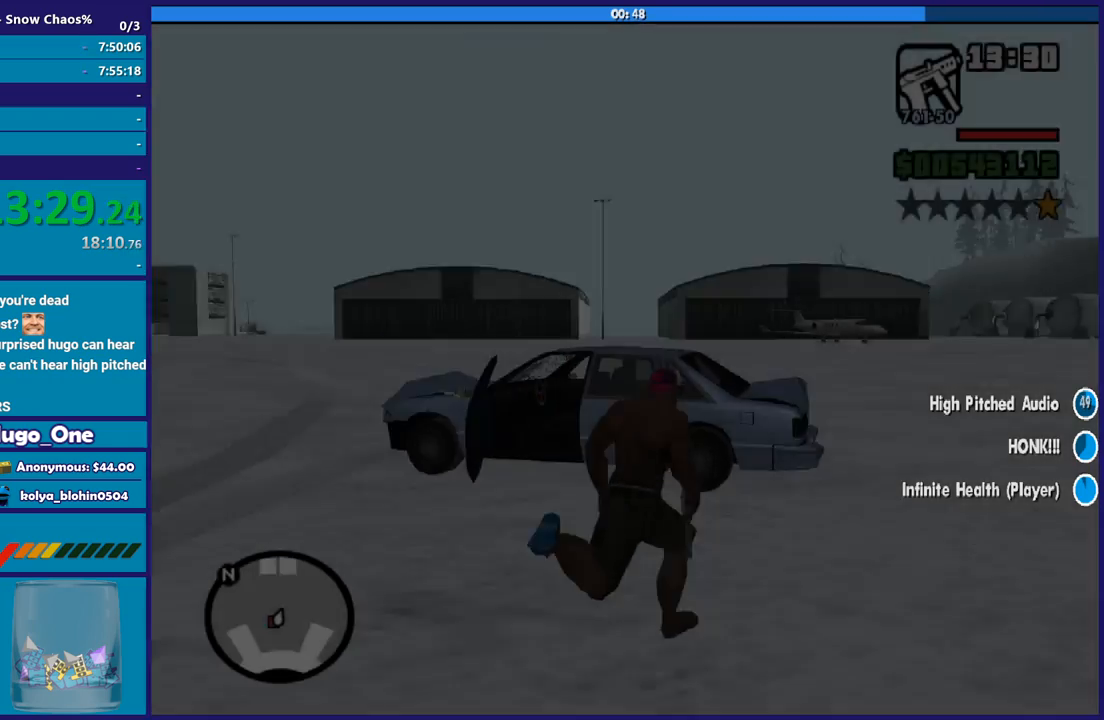
{"buttons": [], "left_stick": "up", "right_stick": "down-left", "button_events": [[66, "A", "up"], [167, "A", "down"], [300, "A", "up"]]}
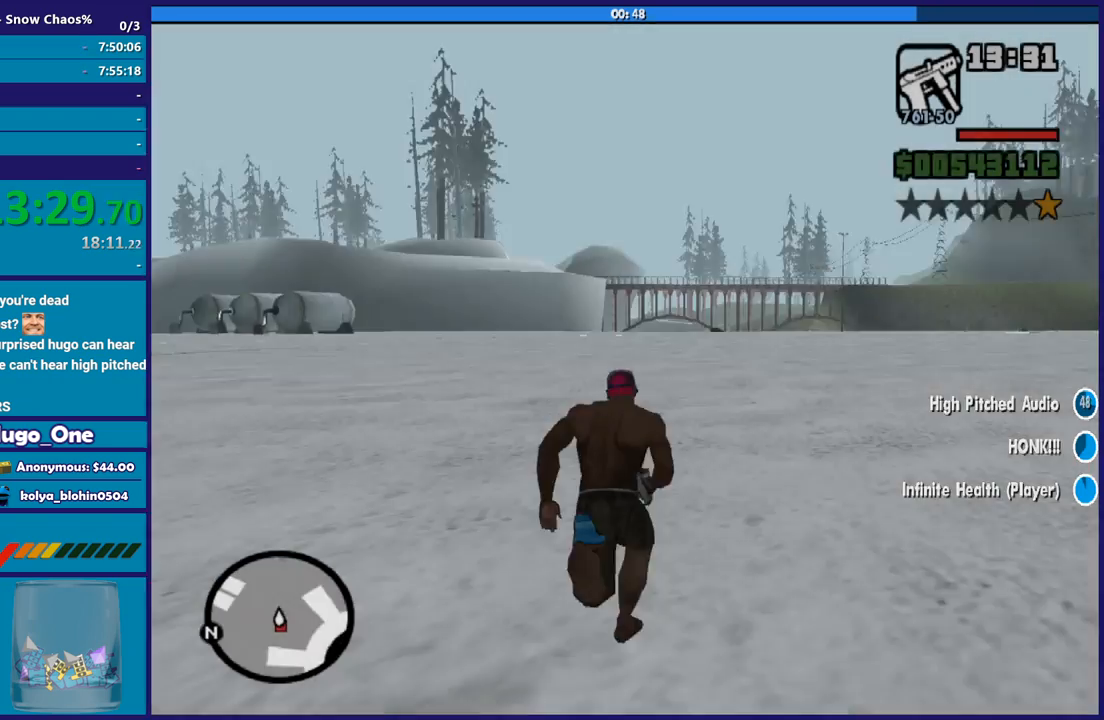
{"buttons": [], "left_stick": "down-right", "right_stick": "right", "button_events": []}
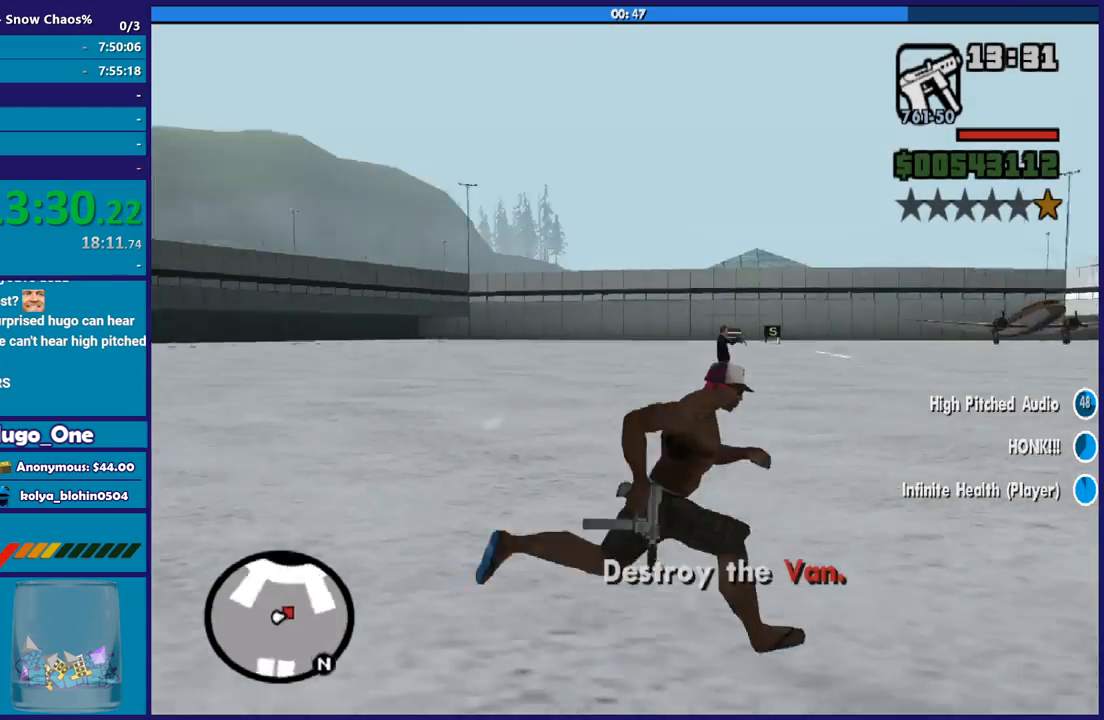
{"buttons": ["A"], "left_stick": "up", "right_stick": "center", "button_events": [[500, "A", "down"]]}
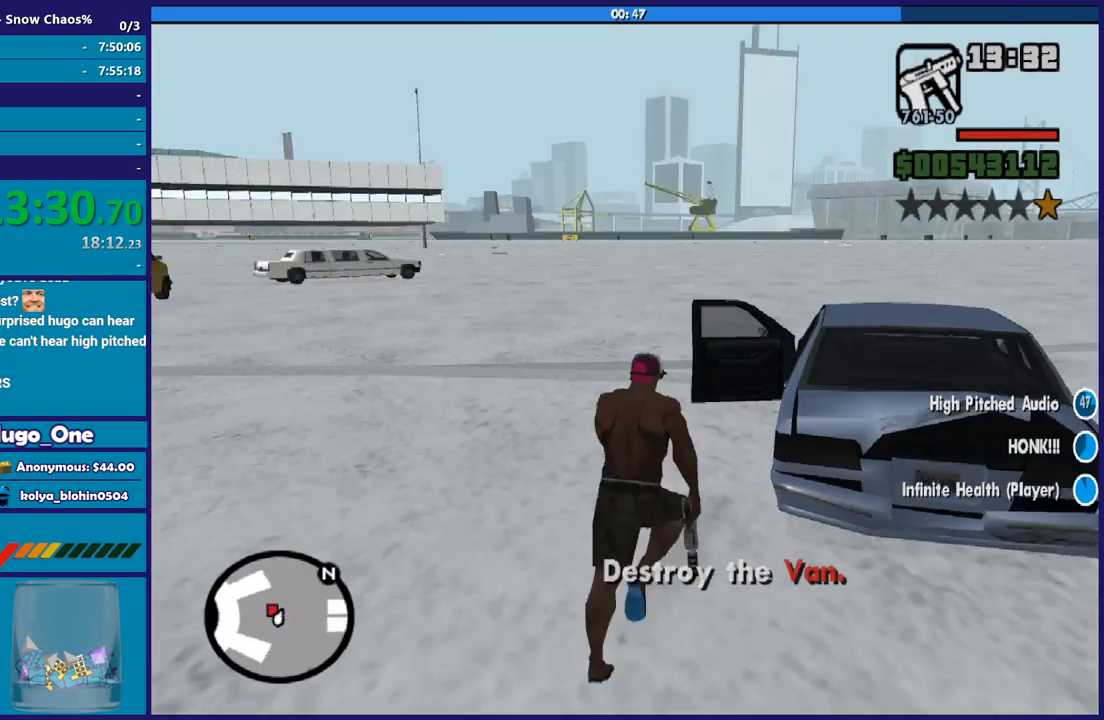
{"buttons": [], "left_stick": "up-right", "right_stick": "center", "button_events": [[167, "A", "up"], [234, "A", "down"], [334, "A", "up"], [401, "A", "down"], [501, "A", "up"]]}
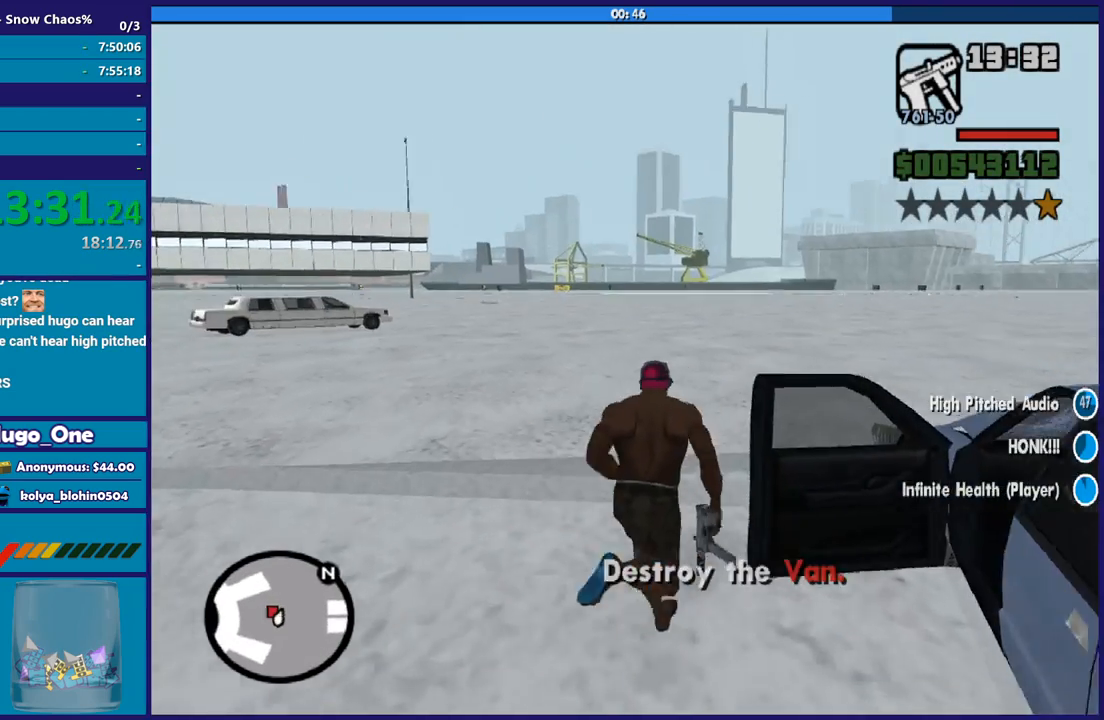
{"buttons": ["A"], "left_stick": "up", "right_stick": "center", "button_events": [[100, "A", "down"], [200, "A", "up"], [300, "A", "down"], [400, "A", "up"], [467, "A", "down"]]}
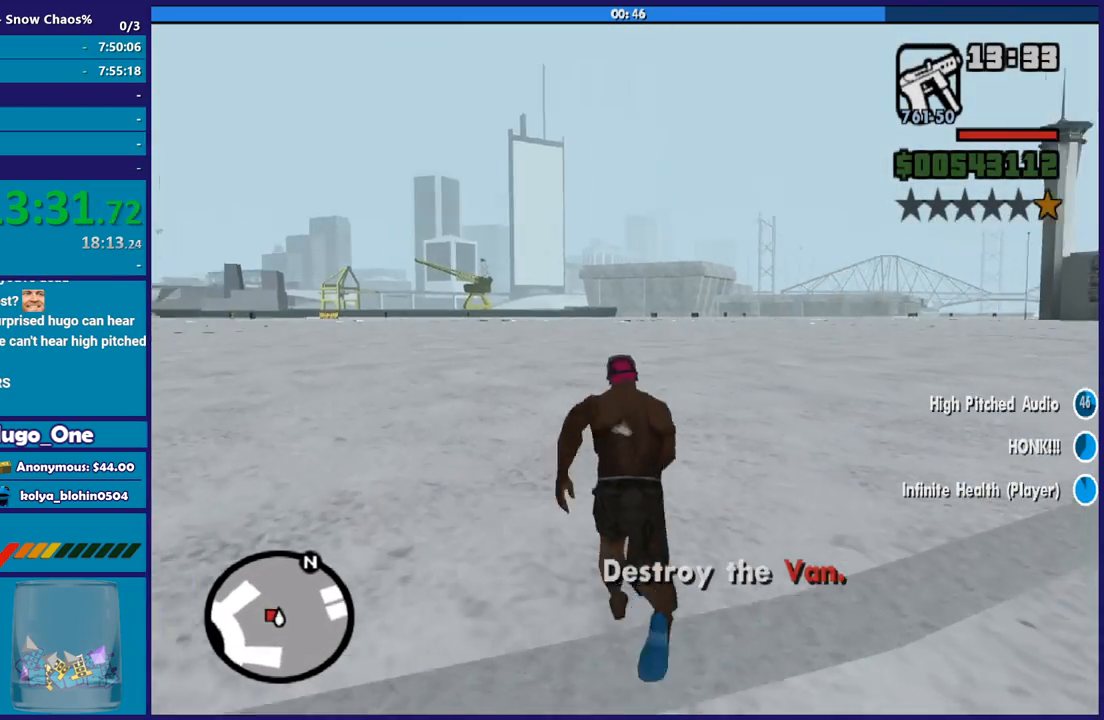
{"buttons": [], "left_stick": "up-right", "right_stick": "down-left", "button_events": [[100, "A", "up"], [167, "A", "down"], [301, "A", "up"]]}
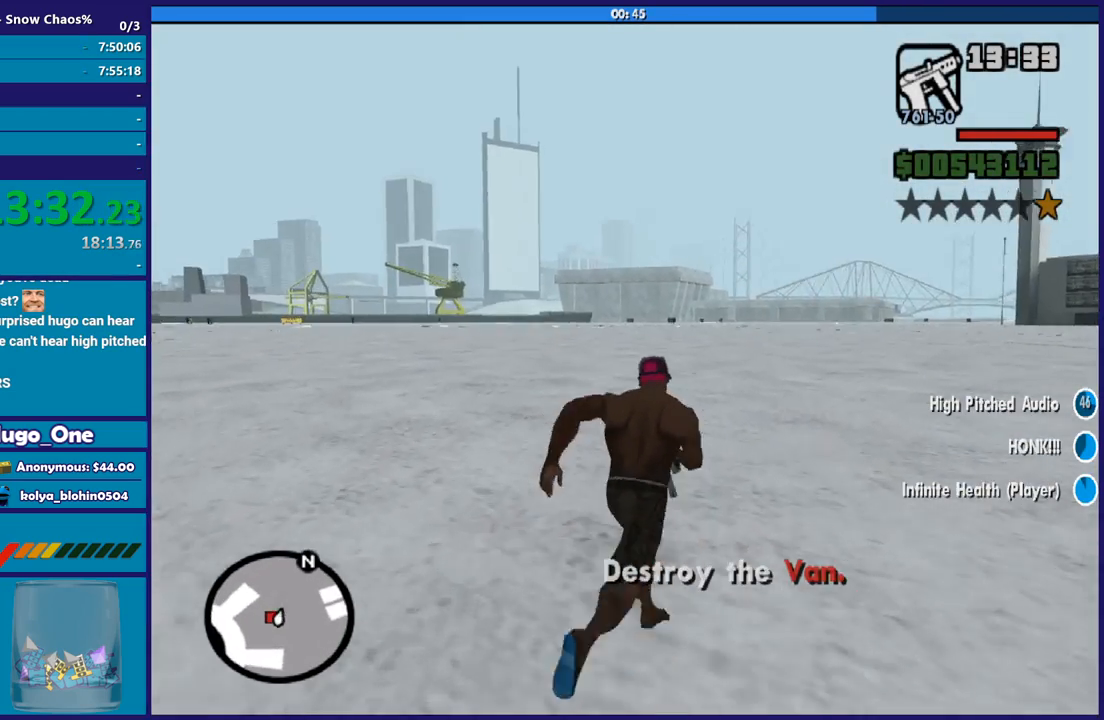
{"buttons": [], "left_stick": "up-right", "right_stick": "left", "button_events": []}
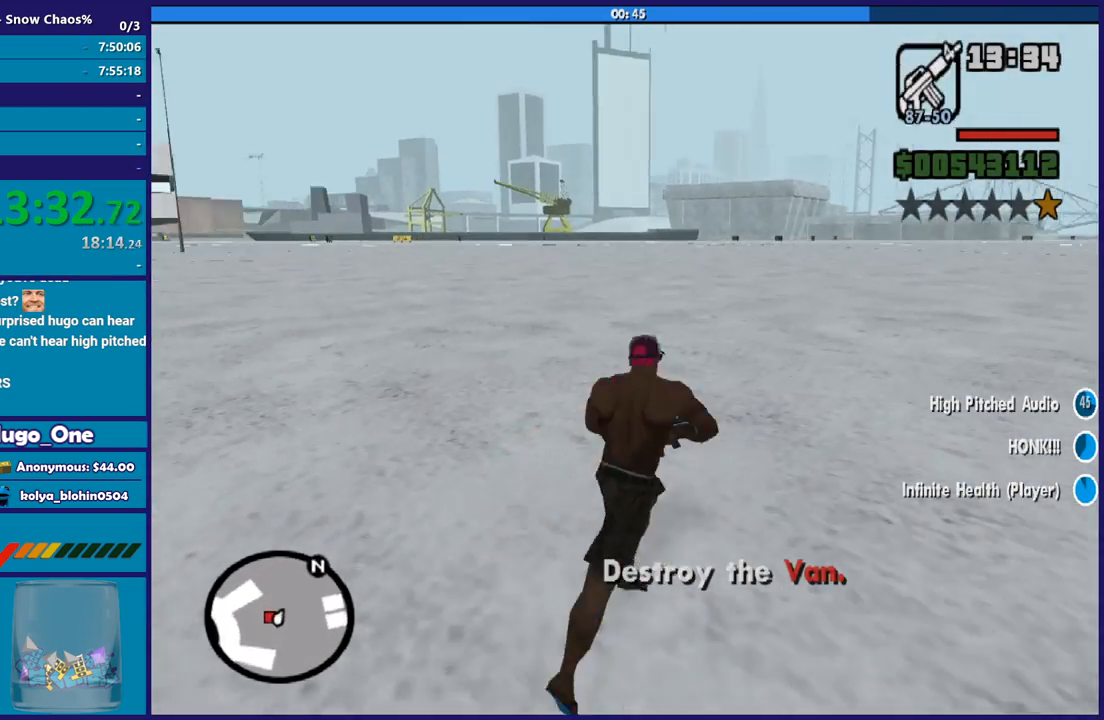
{"buttons": ["L2"], "left_stick": "up", "right_stick": "left", "button_events": [[401, "L2", "down"]]}
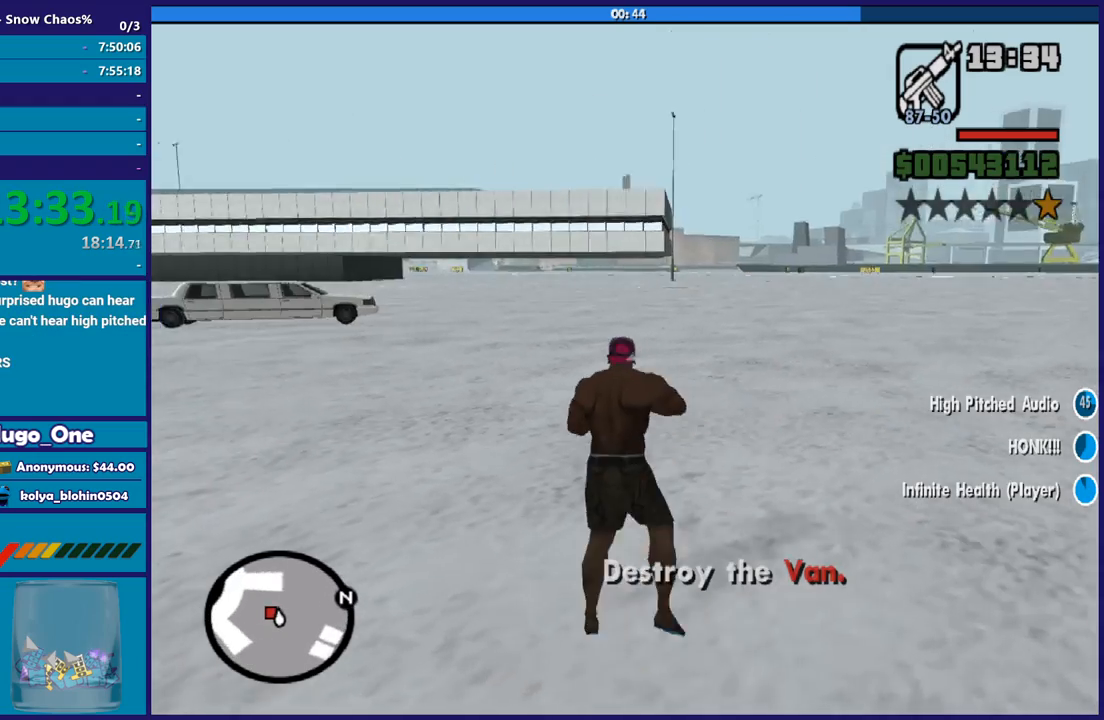
{"buttons": ["L2"], "left_stick": "up", "right_stick": "center", "button_events": []}
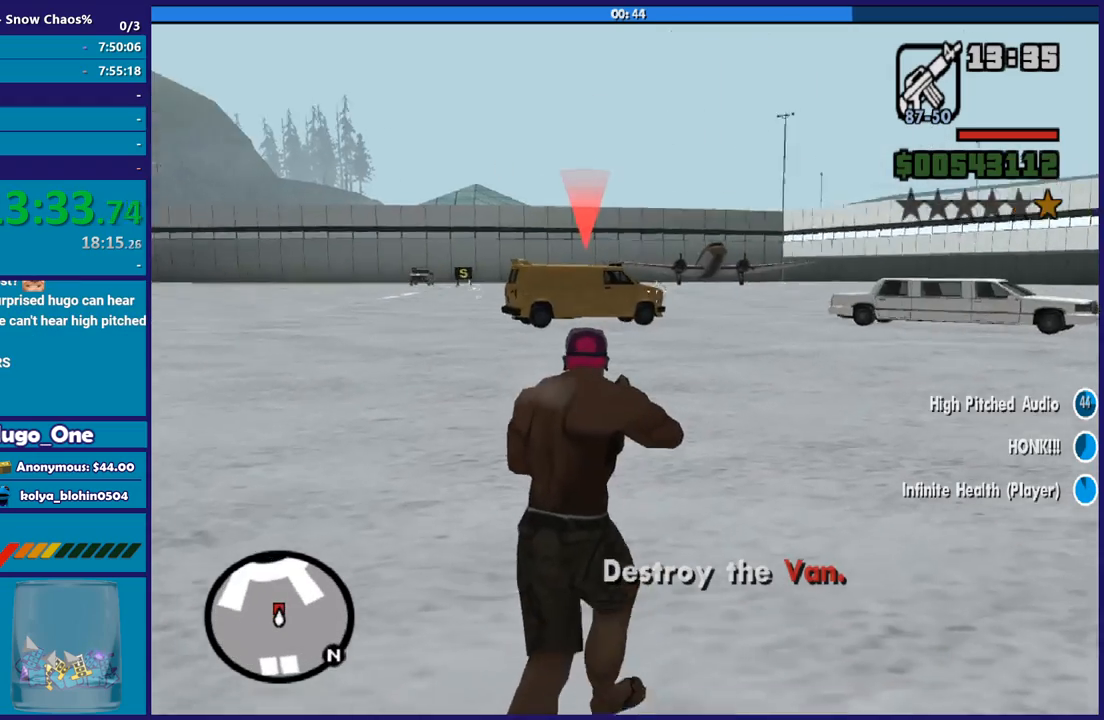
{"buttons": ["L2"], "left_stick": "up", "right_stick": "center", "button_events": []}
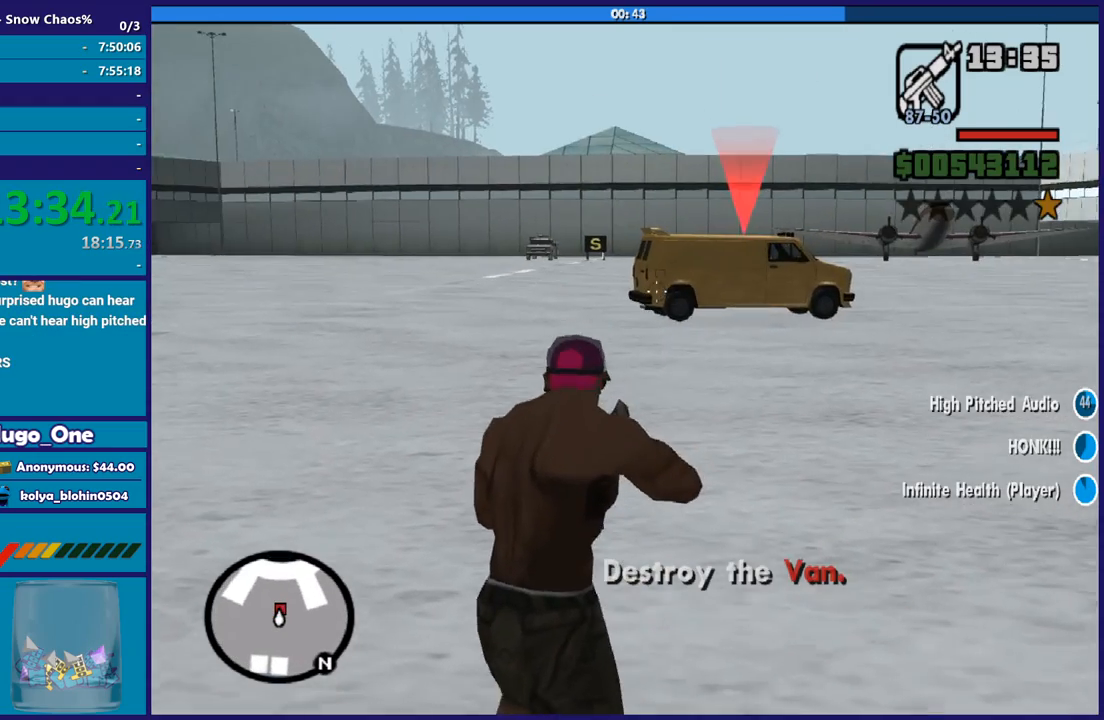
{"buttons": ["L2"], "left_stick": "up", "right_stick": "up-right", "button_events": []}
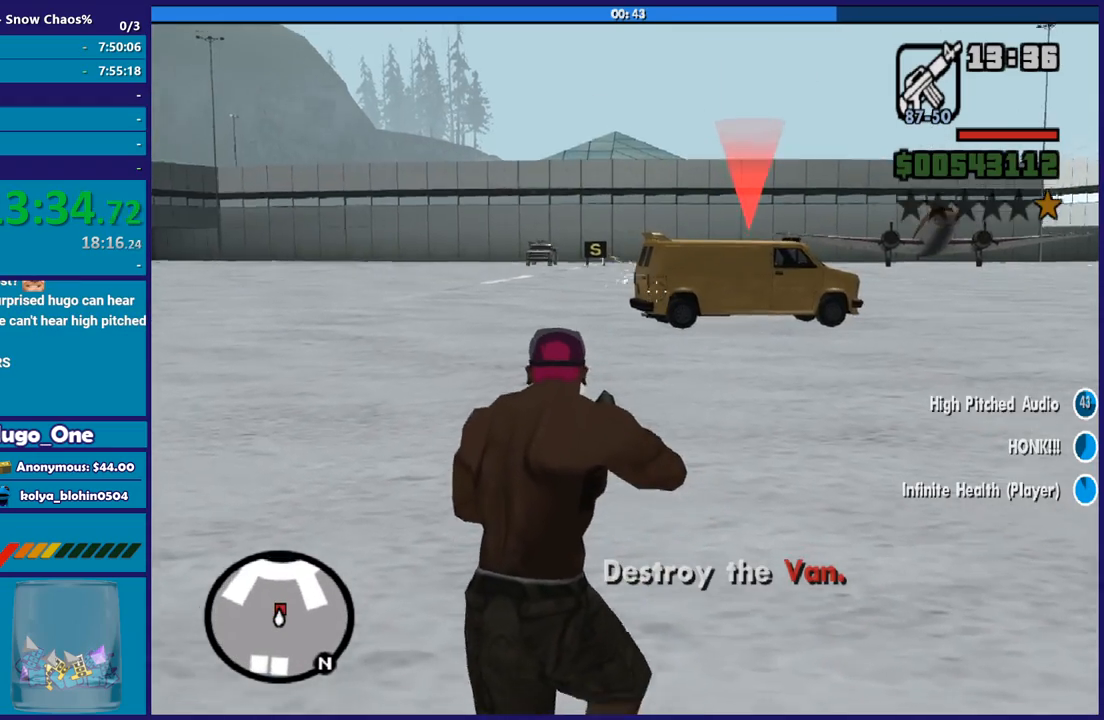
{"buttons": ["L2", "R2"], "left_stick": "up", "right_stick": "right", "button_events": [[401, "R2", "down"]]}
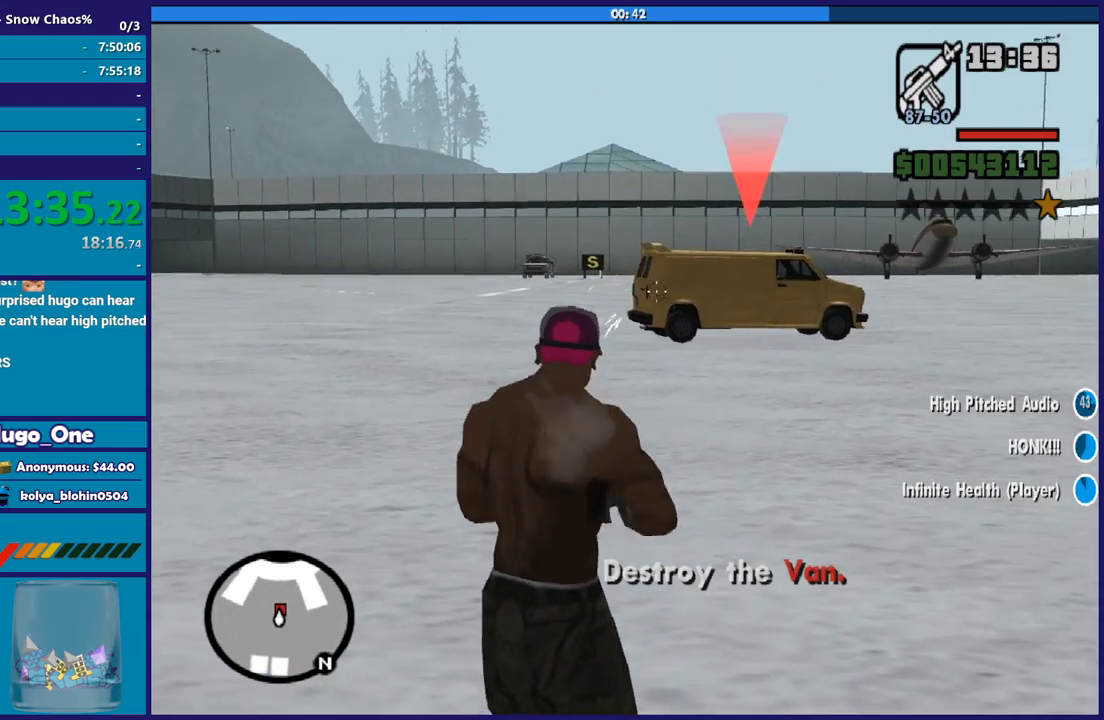
{"buttons": ["L2", "R2"], "left_stick": "up", "right_stick": "up-left", "button_events": []}
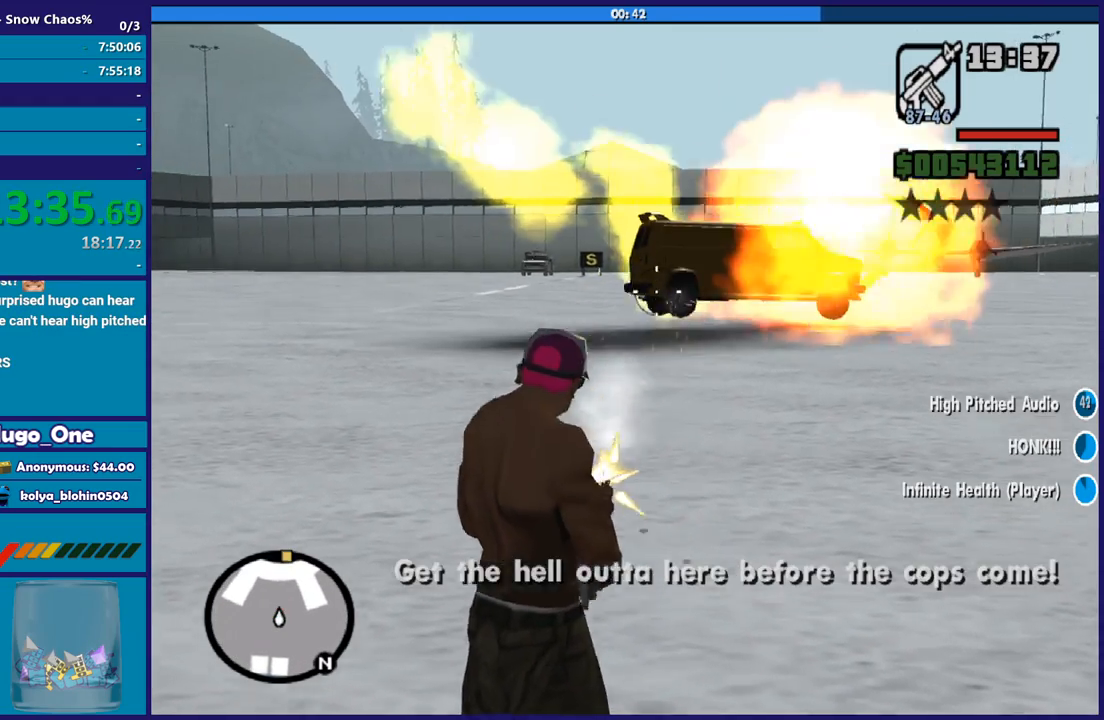
{"buttons": ["A"], "left_stick": "up-right", "right_stick": "center", "button_events": [[234, "R2", "up"], [334, "L2", "up"], [434, "A", "down"]]}
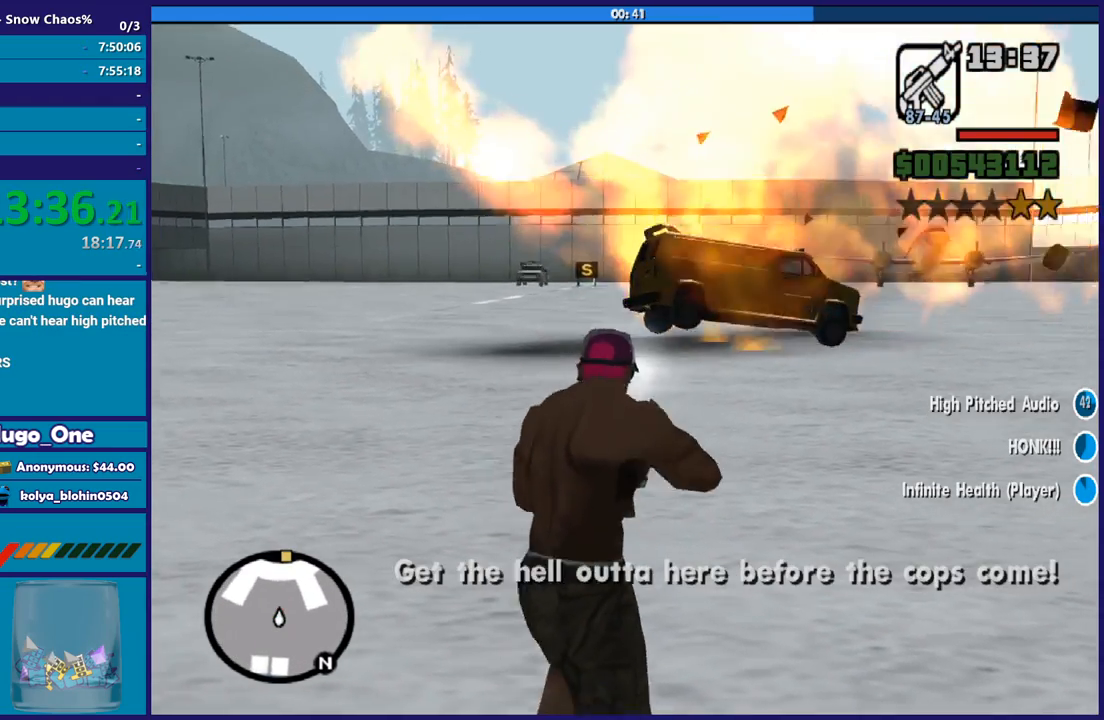
{"buttons": [], "left_stick": "up-right", "right_stick": "center", "button_events": [[300, "A", "up"], [367, "A", "down"], [500, "A", "up"]]}
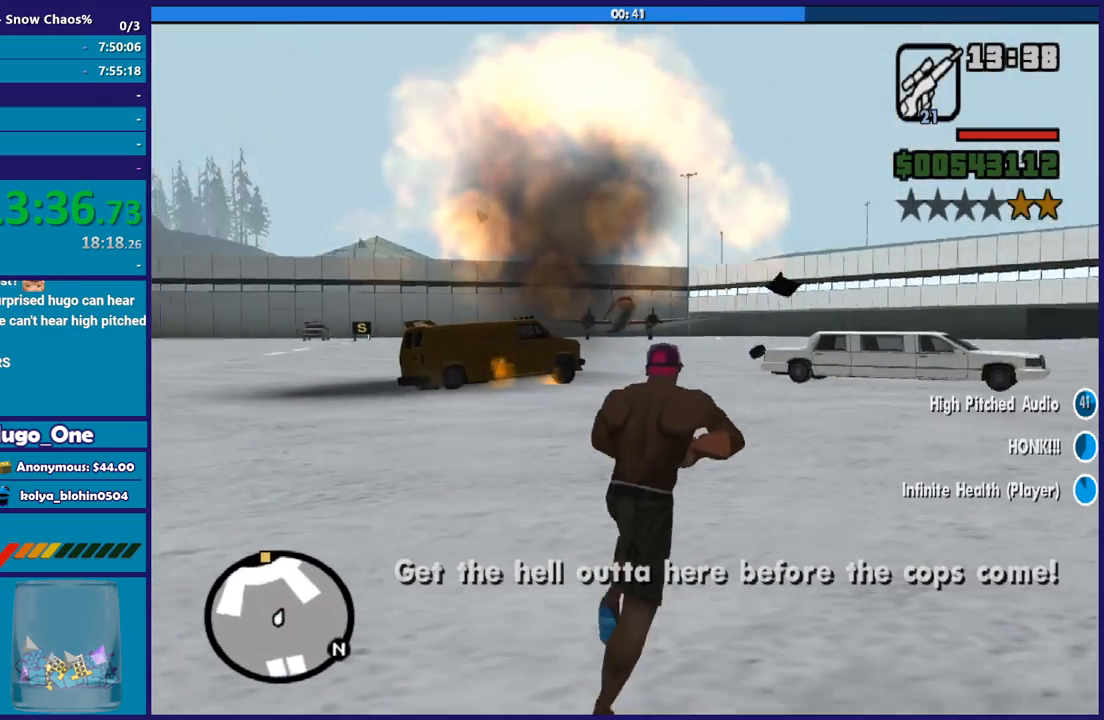
{"buttons": ["A"], "left_stick": "up", "right_stick": "center", "button_events": [[67, "A", "down"], [200, "A", "up"], [267, "A", "down"], [401, "A", "up"], [467, "A", "down"]]}
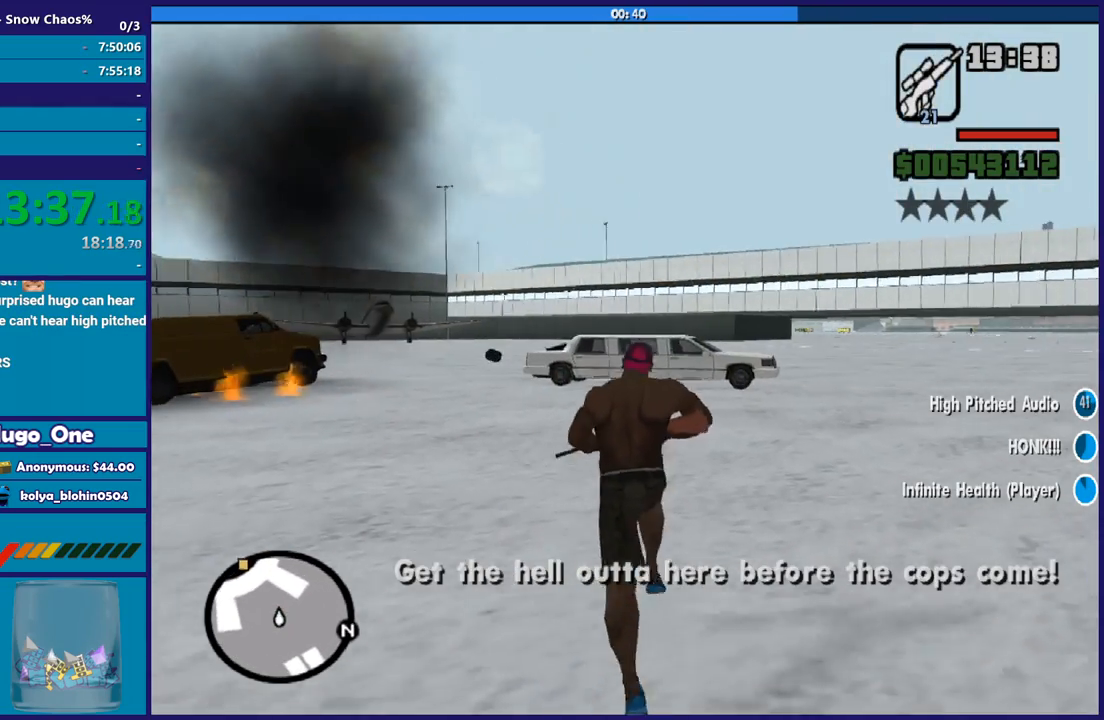
{"buttons": [], "left_stick": "up", "right_stick": "center", "button_events": [[267, "A", "up"], [333, "A", "down"], [467, "A", "up"]]}
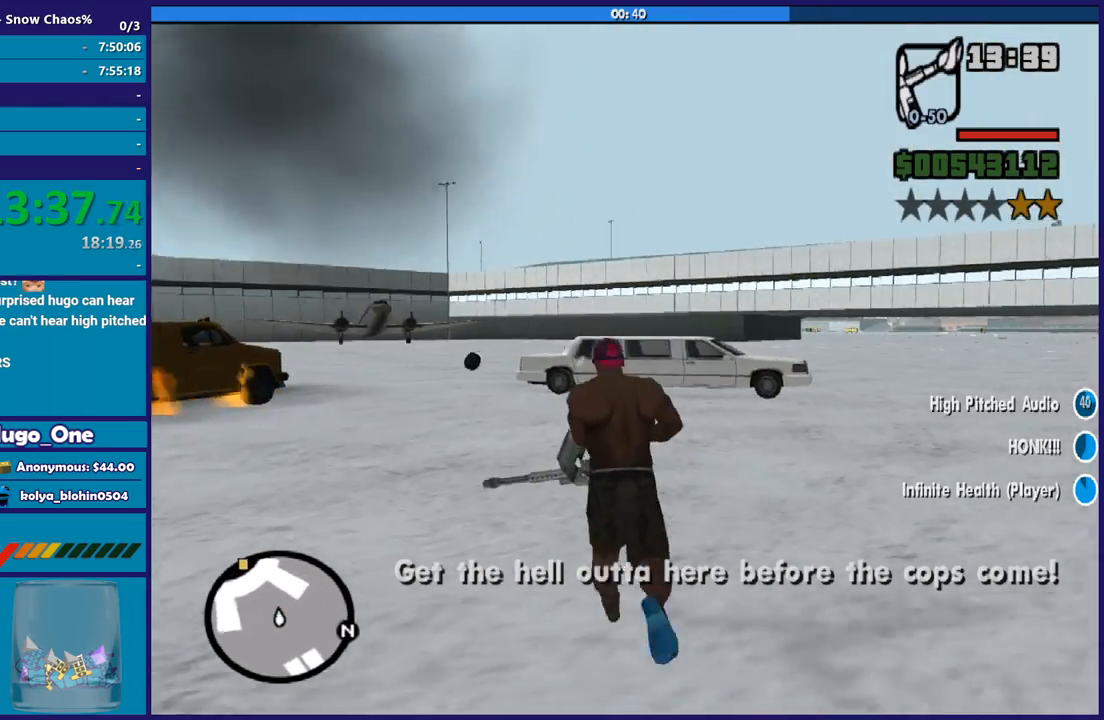
{"buttons": [], "left_stick": "up", "right_stick": "center", "button_events": [[34, "A", "down"], [301, "A", "up"], [401, "A", "down"], [501, "A", "up"]]}
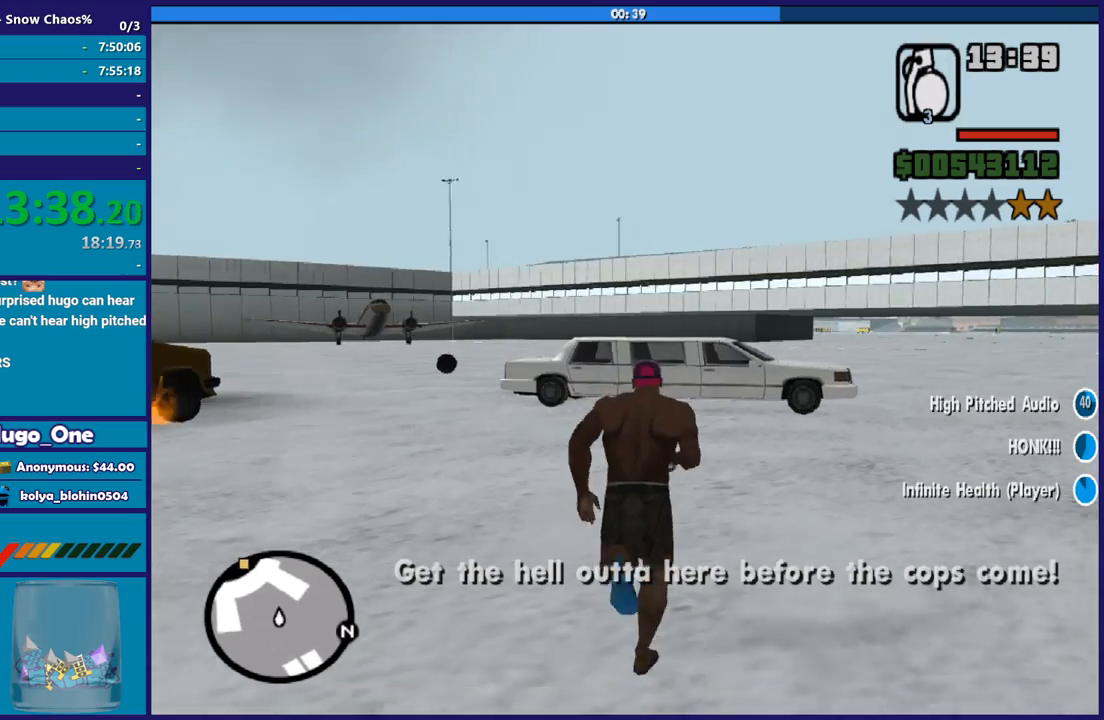
{"buttons": ["A"], "left_stick": "up", "right_stick": "center", "button_events": [[100, "A", "down"], [200, "A", "up"], [267, "A", "down"], [400, "A", "up"], [467, "A", "down"]]}
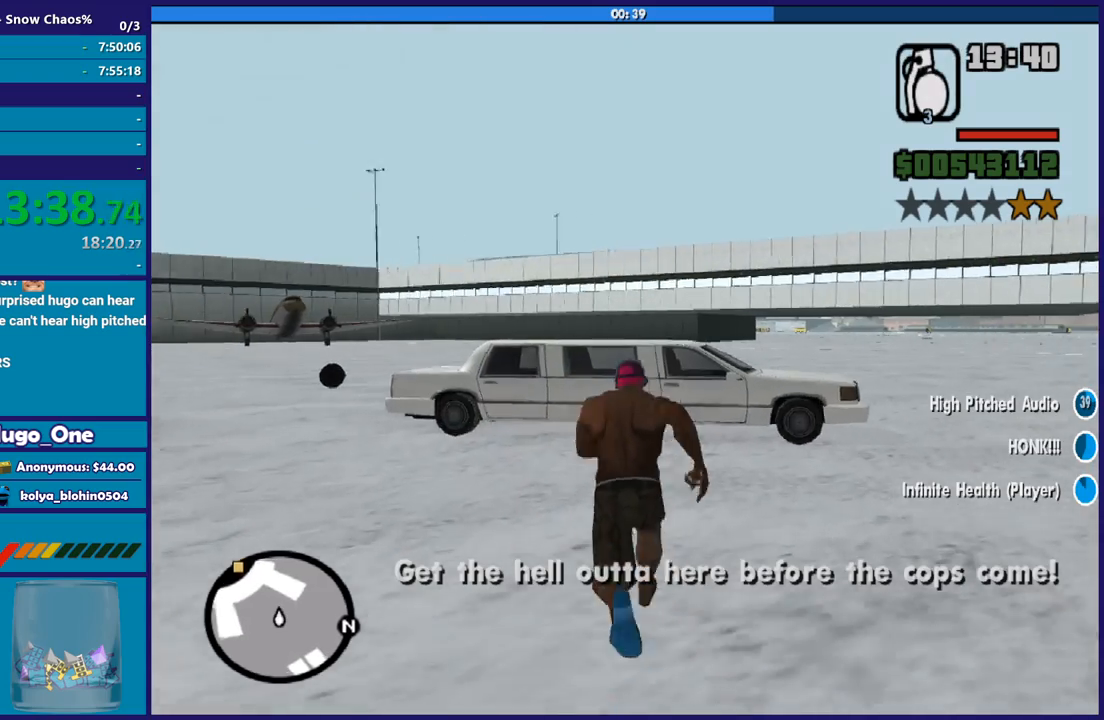
{"buttons": [], "left_stick": "up", "right_stick": "center", "button_events": [[67, "A", "up"], [167, "A", "down"], [267, "A", "up"], [367, "Y", "down"], [434, "Y", "up"]]}
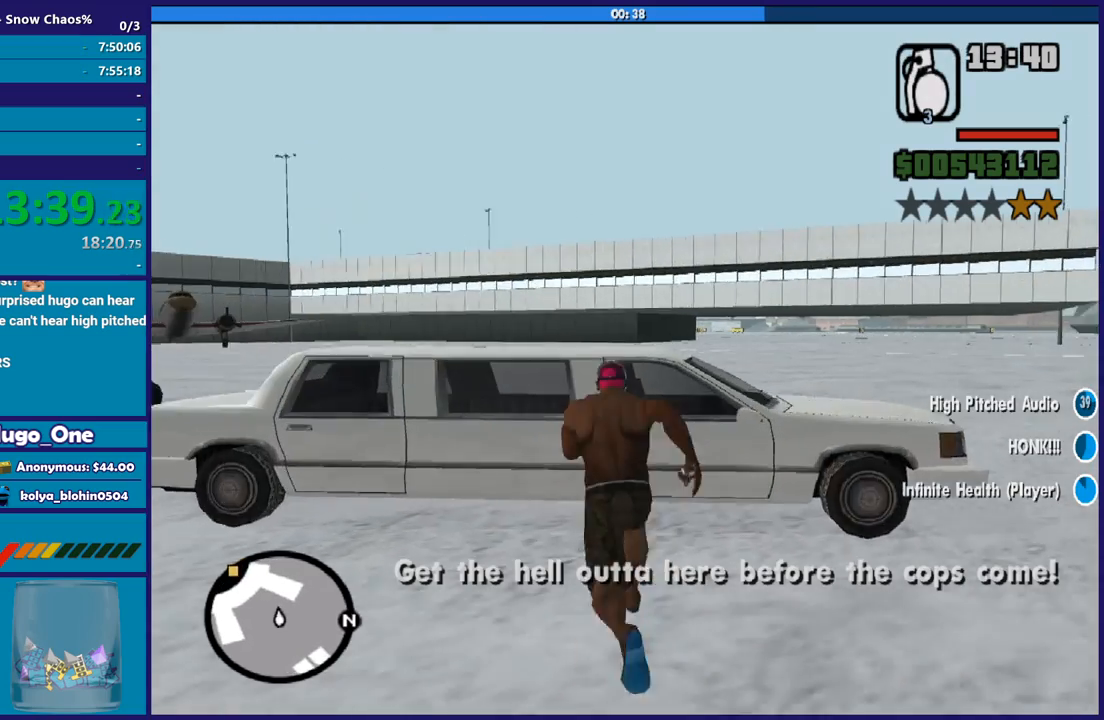
{"buttons": [], "left_stick": "center", "right_stick": "center", "button_events": [[33, "Y", "down"], [133, "Y", "up"], [200, "Y", "down"], [333, "Y", "up"], [400, "Y", "down"], [500, "Y", "up"]]}
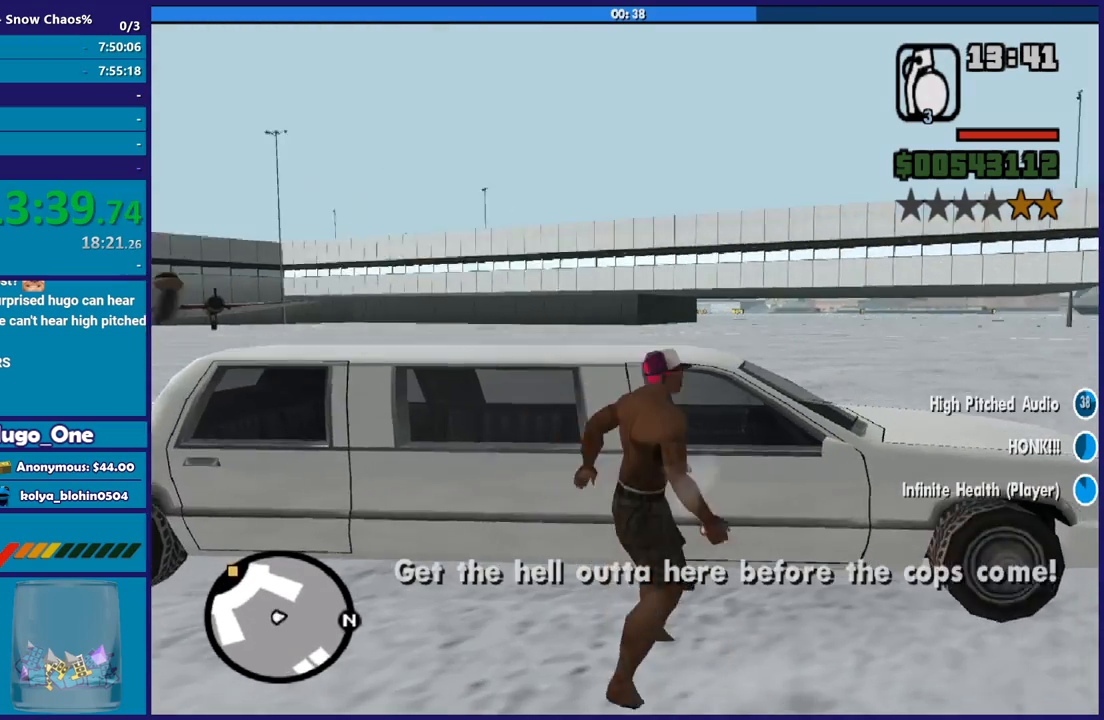
{"buttons": [], "left_stick": "center", "right_stick": "center", "button_events": [[100, "Y", "down"], [200, "Y", "up"], [267, "Y", "down"], [401, "Y", "up"]]}
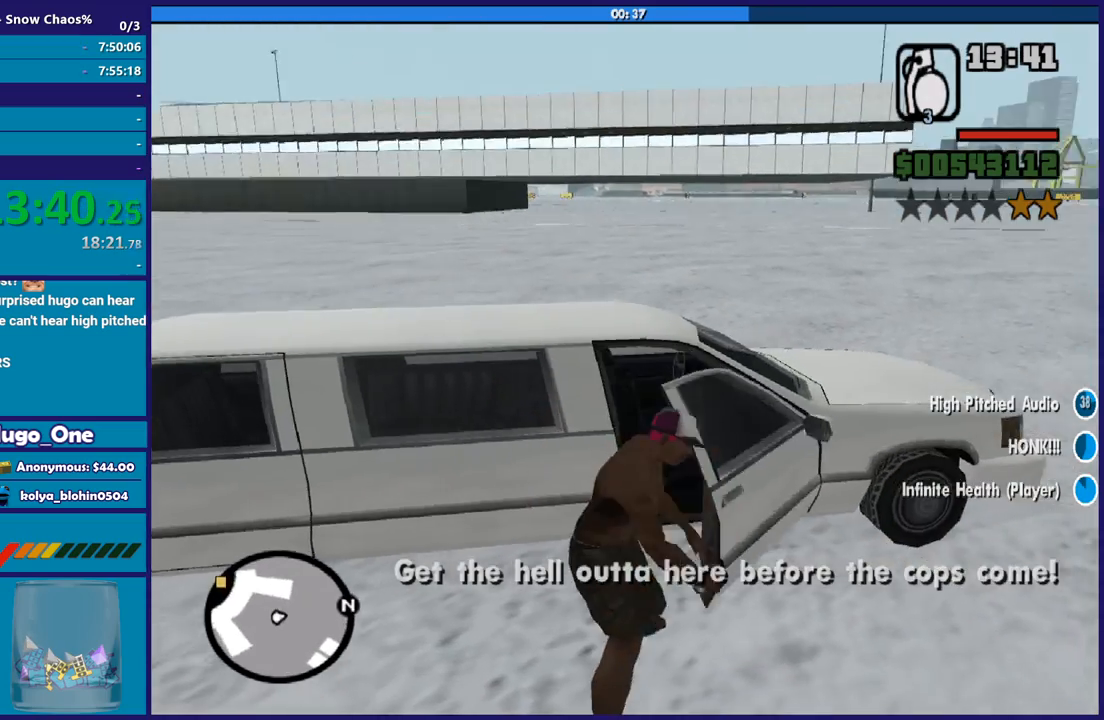
{"buttons": [], "left_stick": "center", "right_stick": "right", "button_events": []}